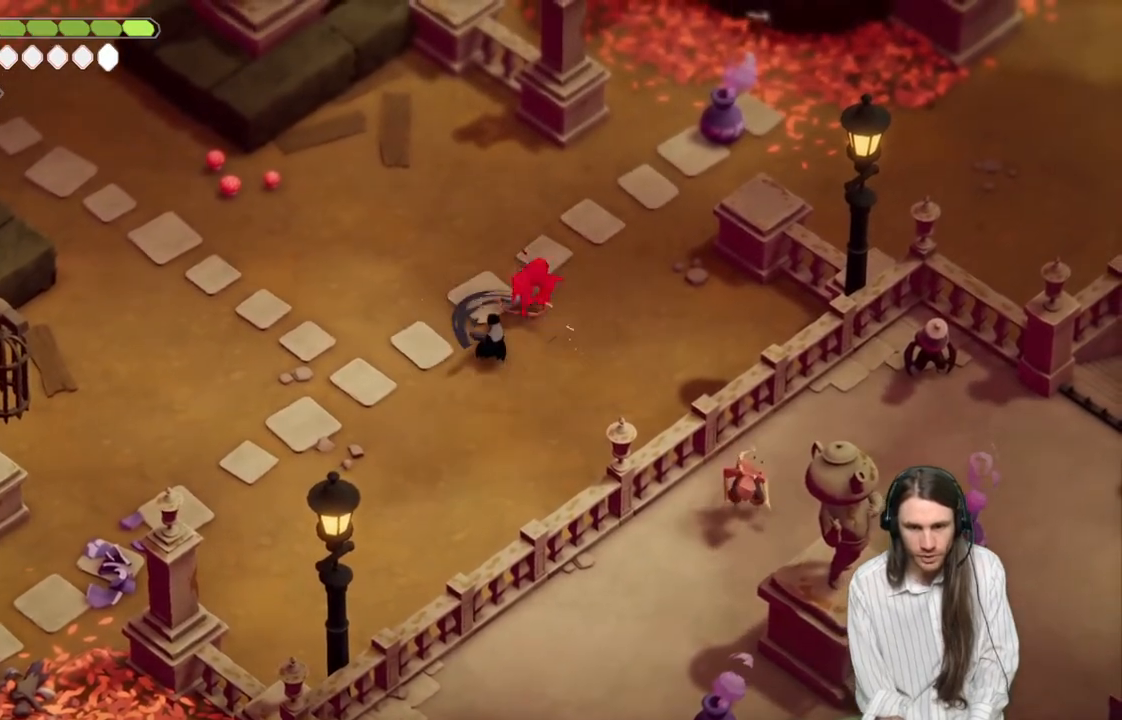
Gameplay with a controller (Xbox layout); each line is a JSON object with the inputs held at the frame after it. "events" lists button and stick changes between this image and that frame as [ms after this image, input, new state], when the widget could be followed in between.
{"buttons": [], "left_stick": "center", "right_stick": "center", "events": [[50, "L1", "up"], [233, "left_stick", "up"], [333, "left_stick", "center"]]}
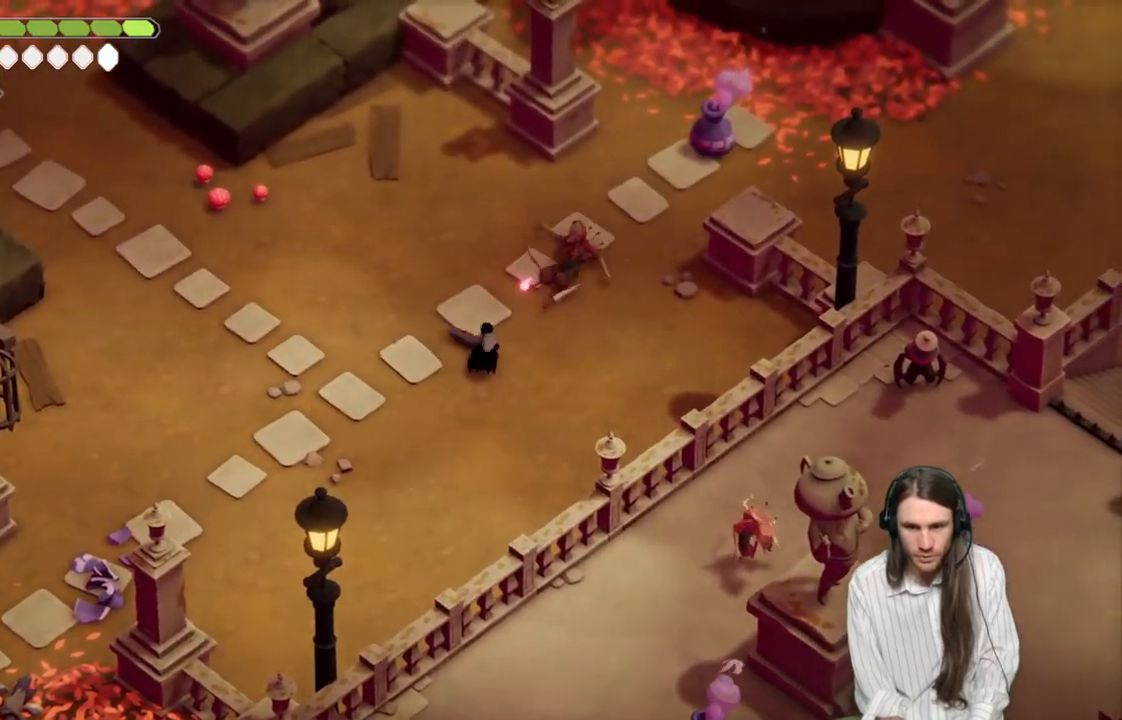
{"buttons": [], "left_stick": "down", "right_stick": "center", "events": [[483, "left_stick", "down"]]}
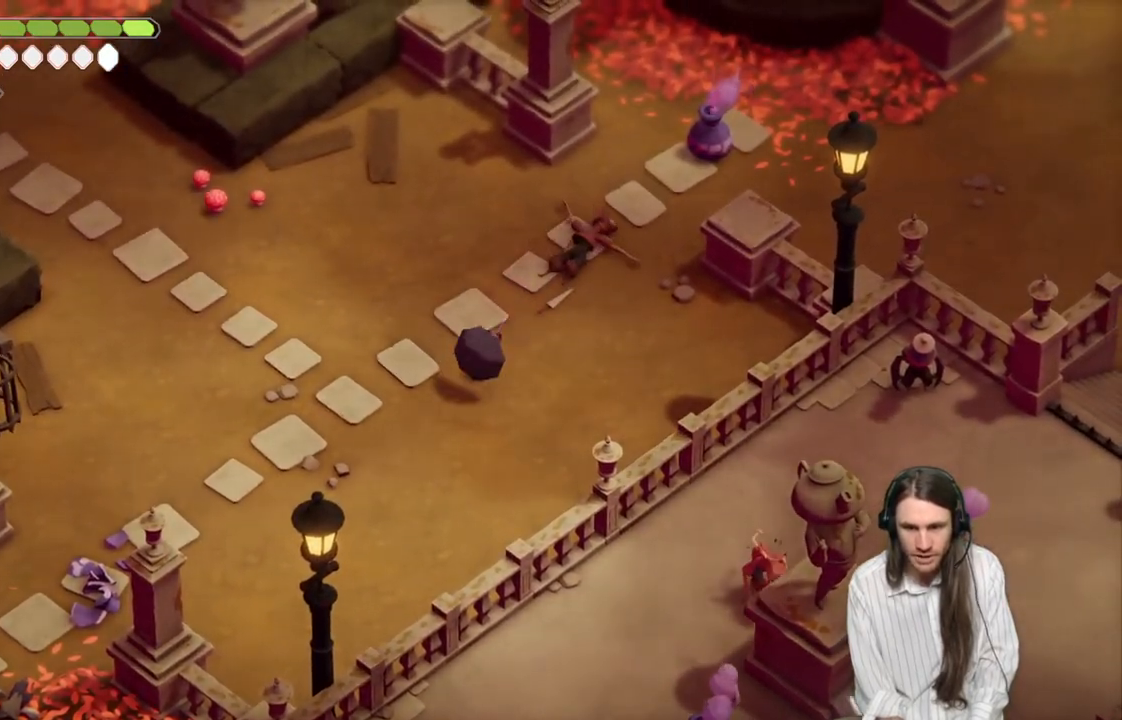
{"buttons": [], "left_stick": "down-left", "right_stick": "center", "events": [[17, "left_stick", "down-left"]]}
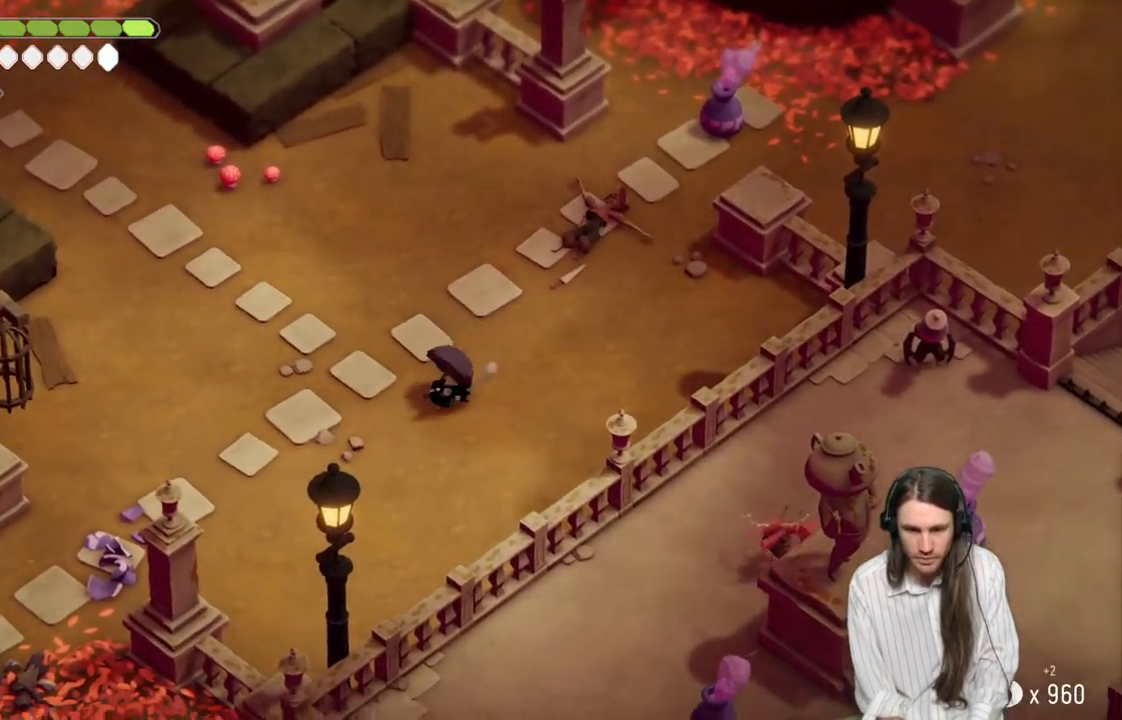
{"buttons": [], "left_stick": "down-left", "right_stick": "center", "events": [[217, "B", "down"], [400, "B", "up"]]}
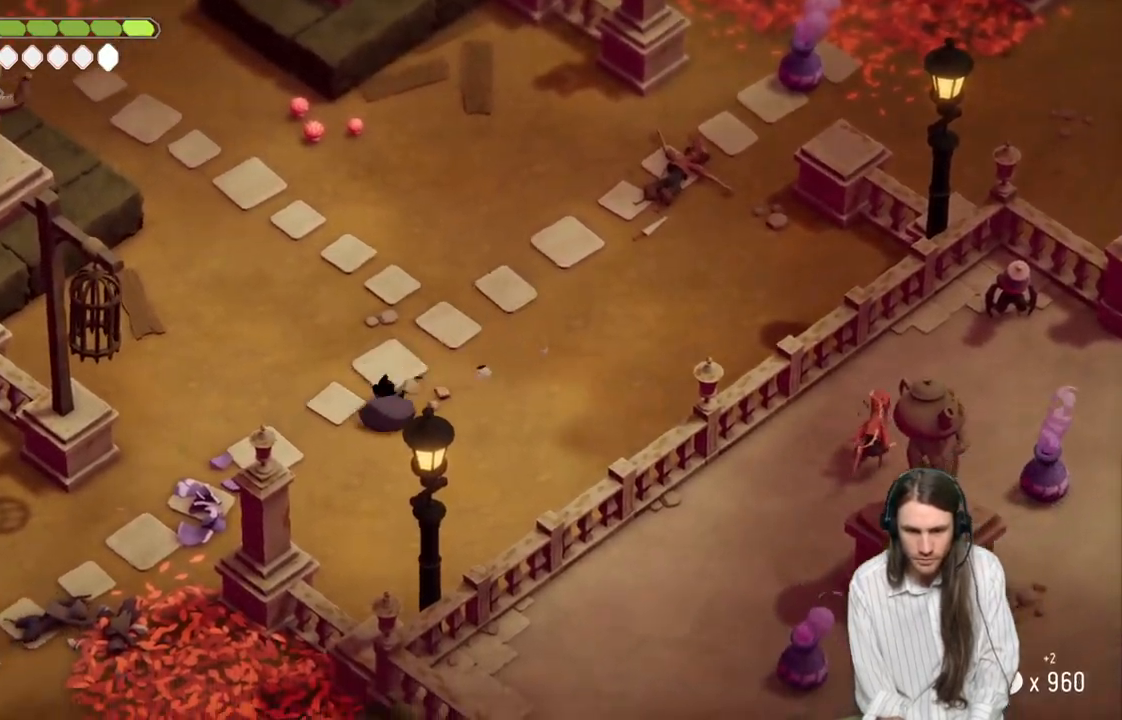
{"buttons": [], "left_stick": "down-left", "right_stick": "center", "events": []}
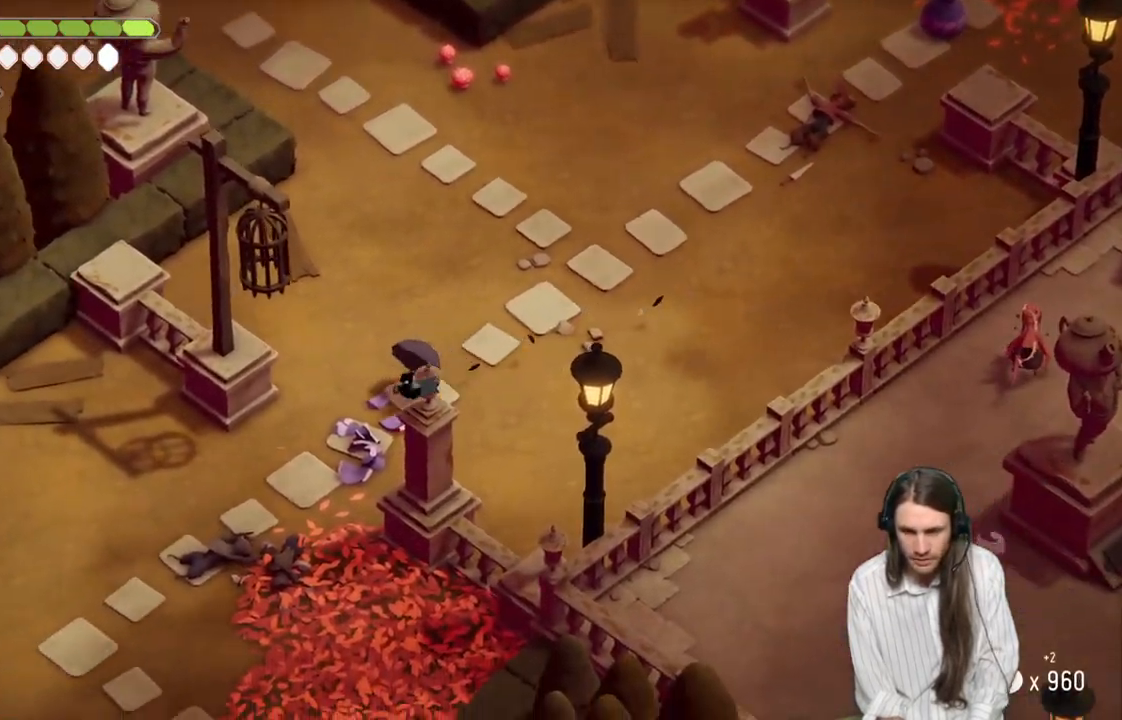
{"buttons": [], "left_stick": "down-left", "right_stick": "center", "events": [[83, "B", "down"], [267, "B", "up"]]}
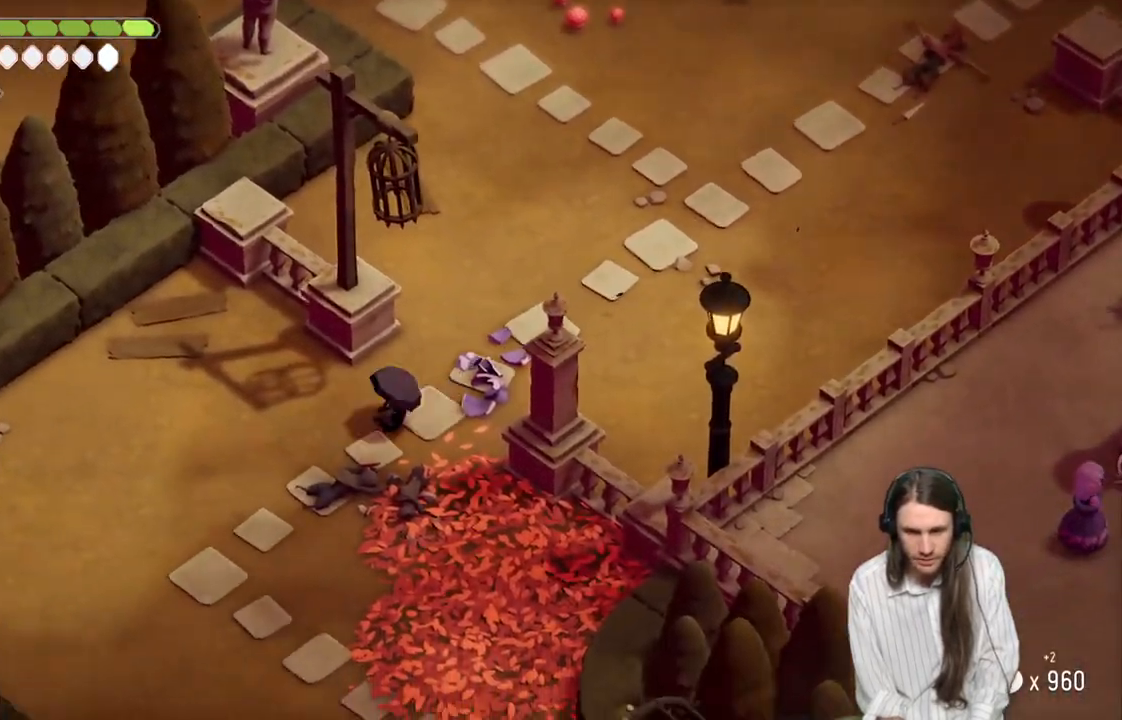
{"buttons": [], "left_stick": "down", "right_stick": "center", "events": [[433, "left_stick", "down"]]}
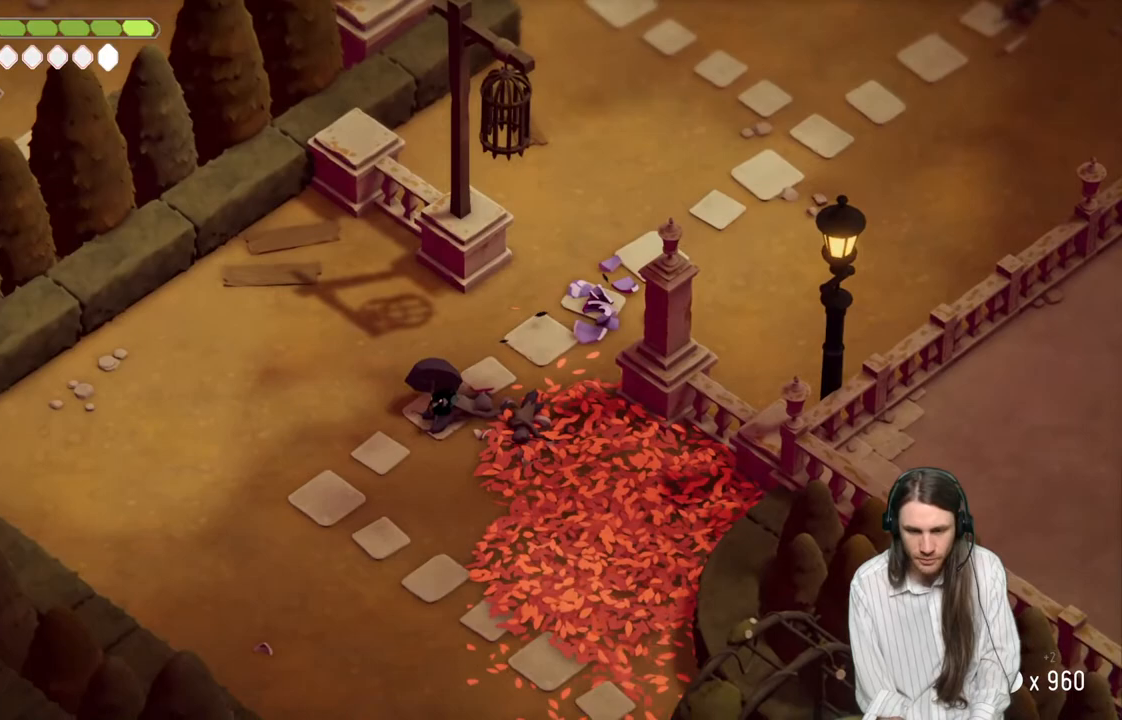
{"buttons": ["B"], "left_stick": "down", "right_stick": "center", "events": [[333, "B", "down"]]}
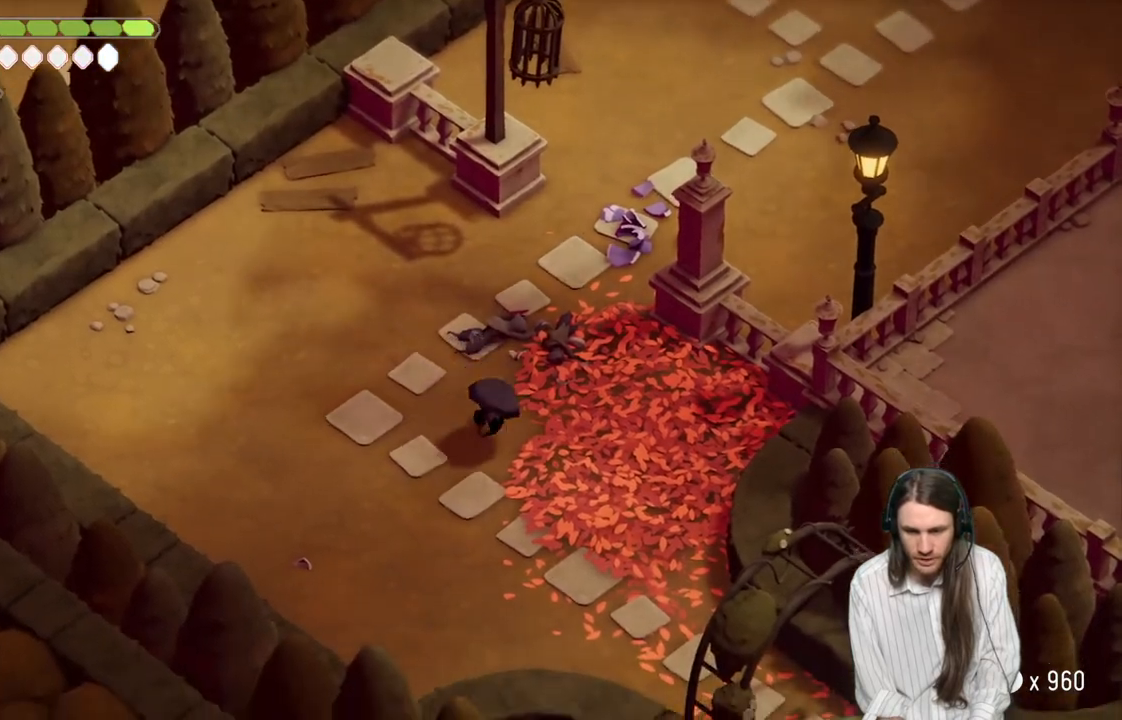
{"buttons": [], "left_stick": "down", "right_stick": "center", "events": [[17, "B", "up"]]}
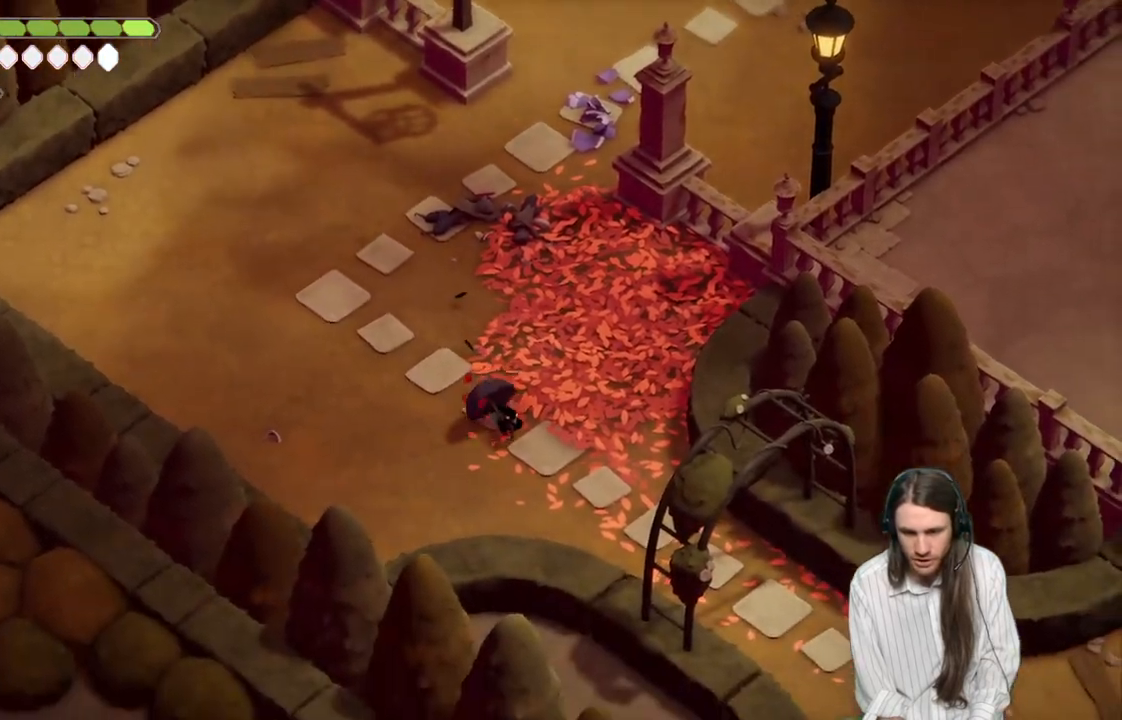
{"buttons": [], "left_stick": "down-right", "right_stick": "center", "events": [[33, "left_stick", "down-right"], [267, "B", "down"], [433, "B", "up"]]}
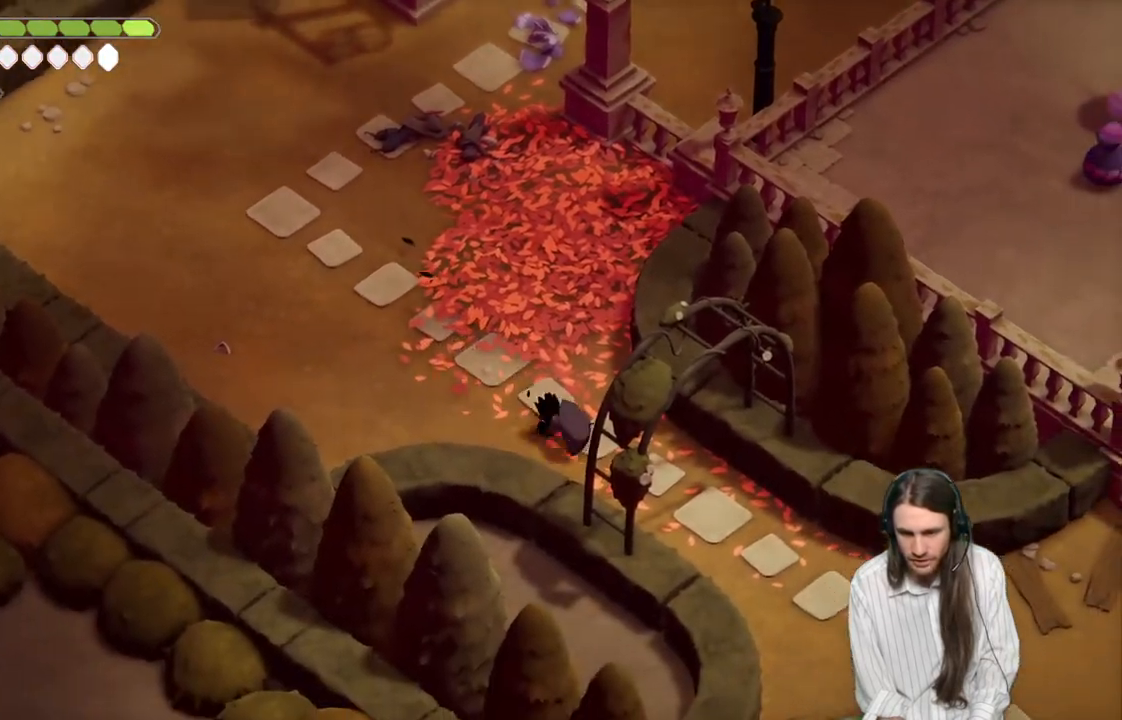
{"buttons": [], "left_stick": "down-right", "right_stick": "center", "events": []}
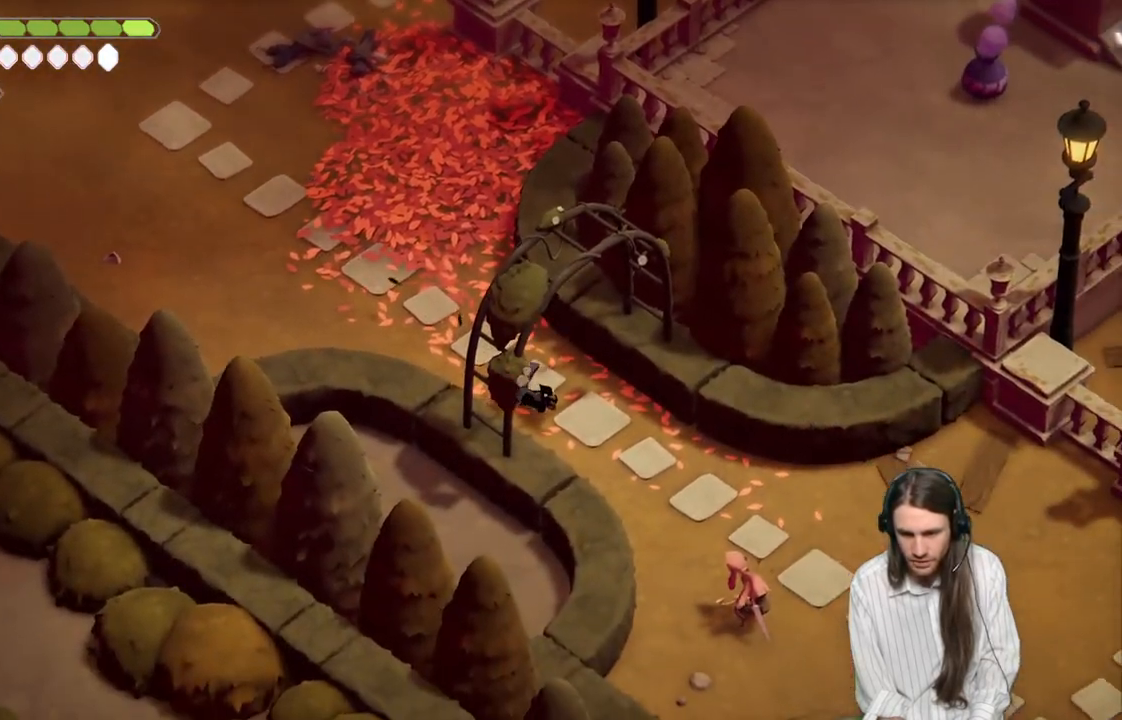
{"buttons": [], "left_stick": "down-right", "right_stick": "center", "events": []}
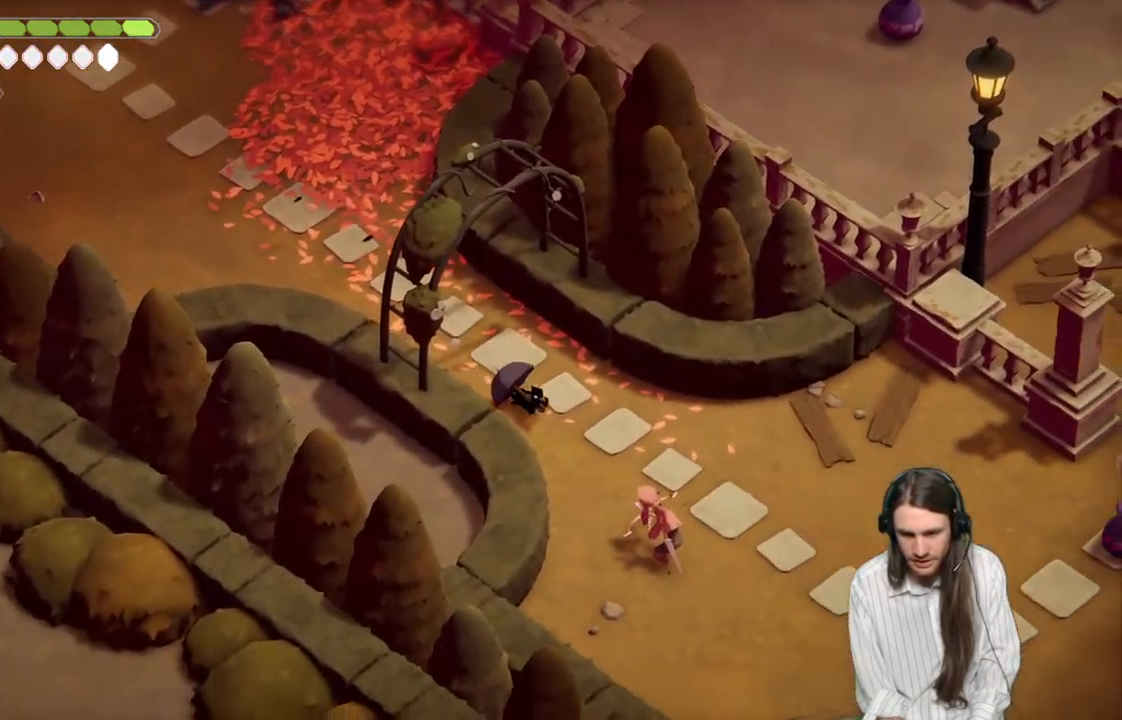
{"buttons": [], "left_stick": "down-right", "right_stick": "center", "events": [[367, "L1", "down"], [483, "L1", "up"]]}
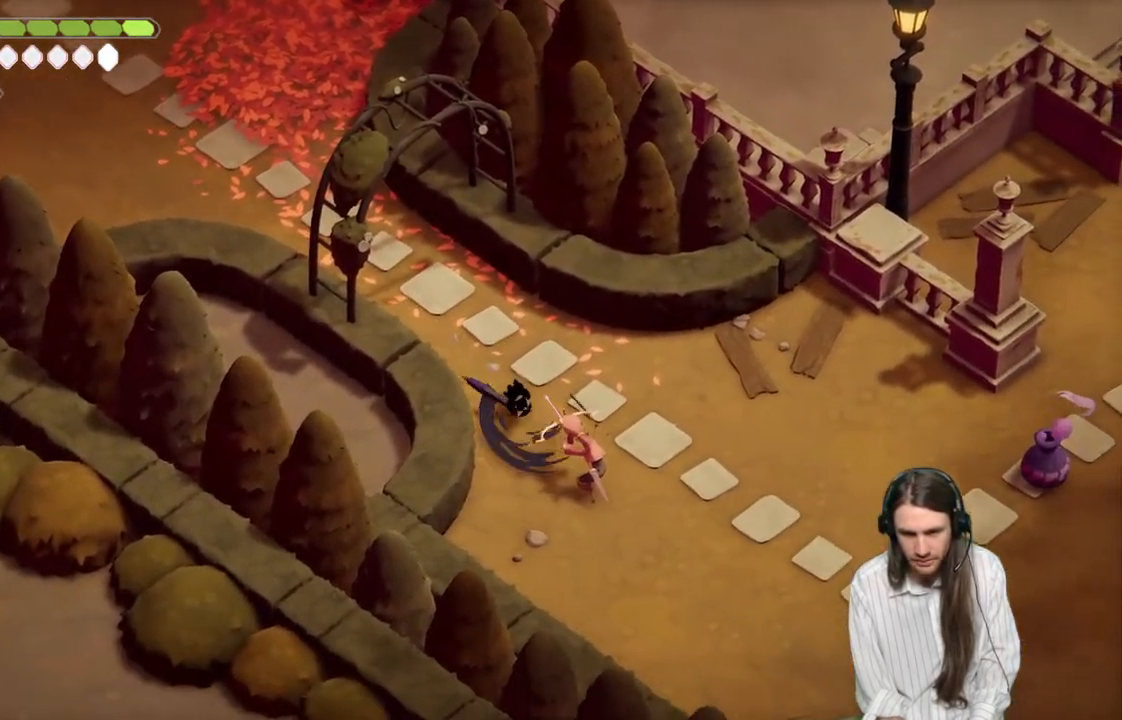
{"buttons": [], "left_stick": "down-right", "right_stick": "center", "events": [[83, "L1", "down"], [150, "L1", "up"], [283, "L1", "down"], [383, "L1", "up"]]}
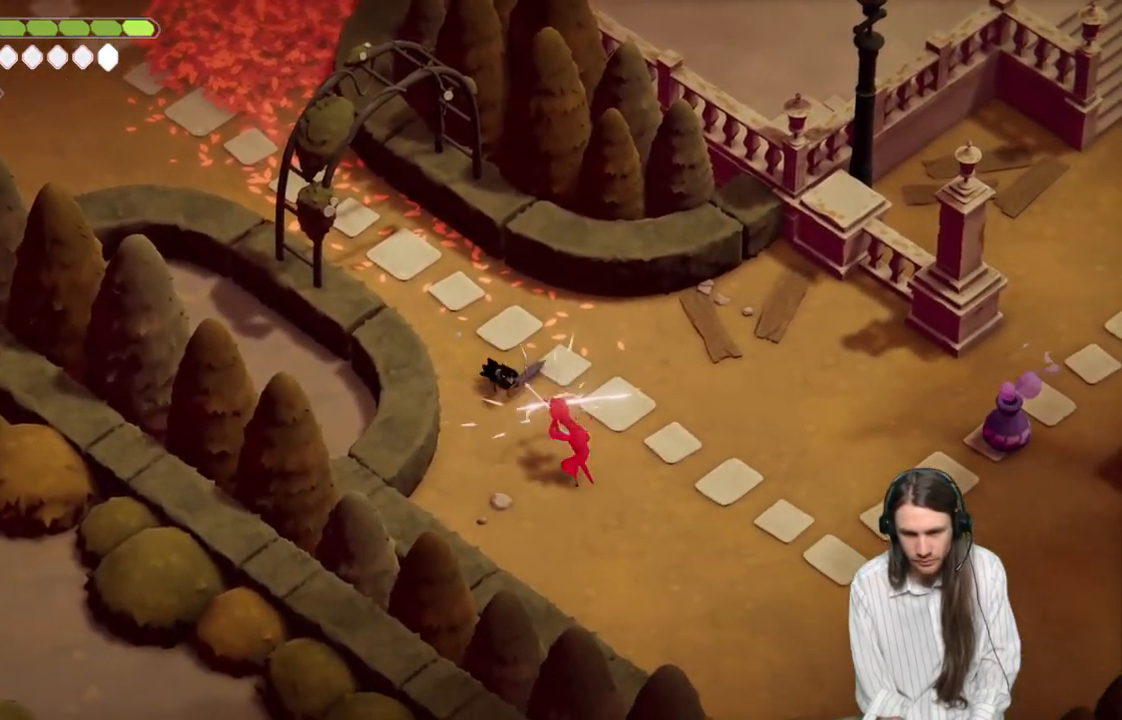
{"buttons": [], "left_stick": "down-right", "right_stick": "center", "events": [[17, "L1", "down"], [183, "L1", "up"]]}
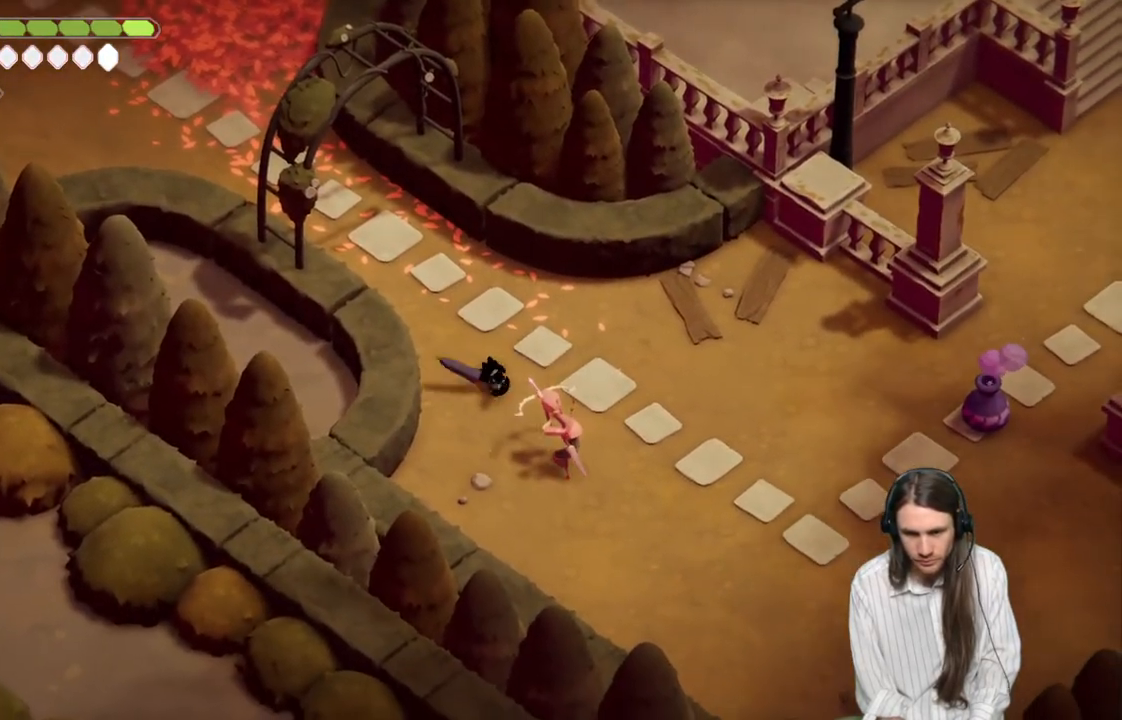
{"buttons": ["R1"], "left_stick": "down", "right_stick": "center", "events": [[383, "R1", "down"], [383, "left_stick", "down"]]}
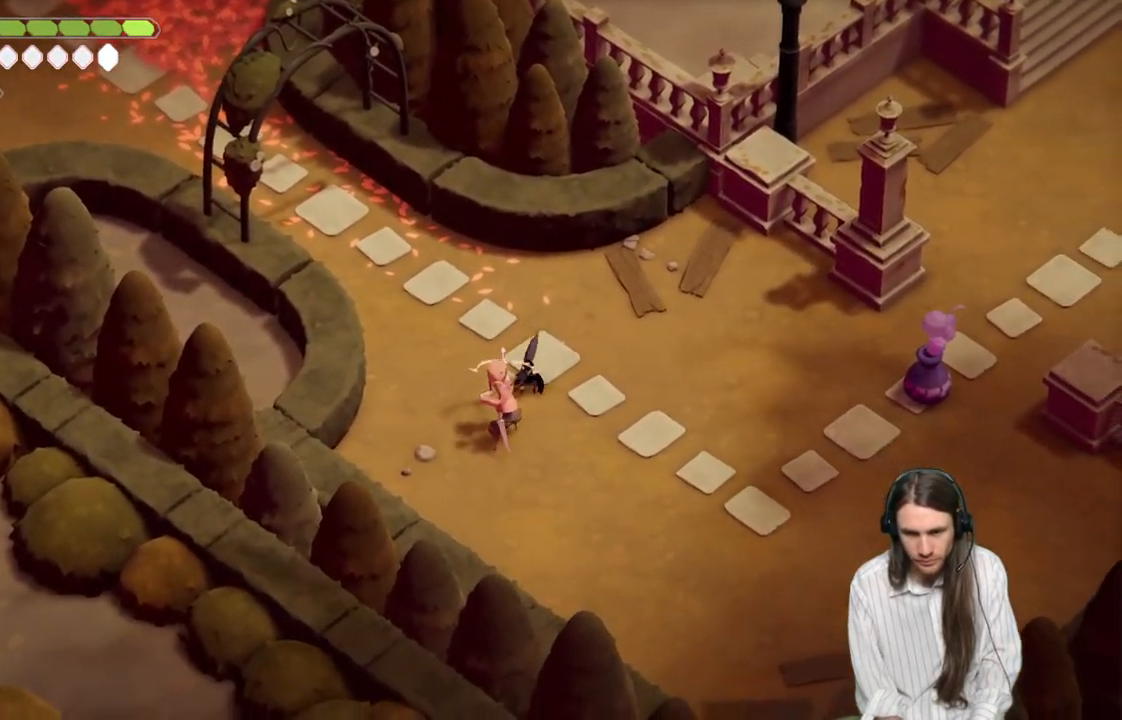
{"buttons": [], "left_stick": "down", "right_stick": "center", "events": [[117, "R1", "up"]]}
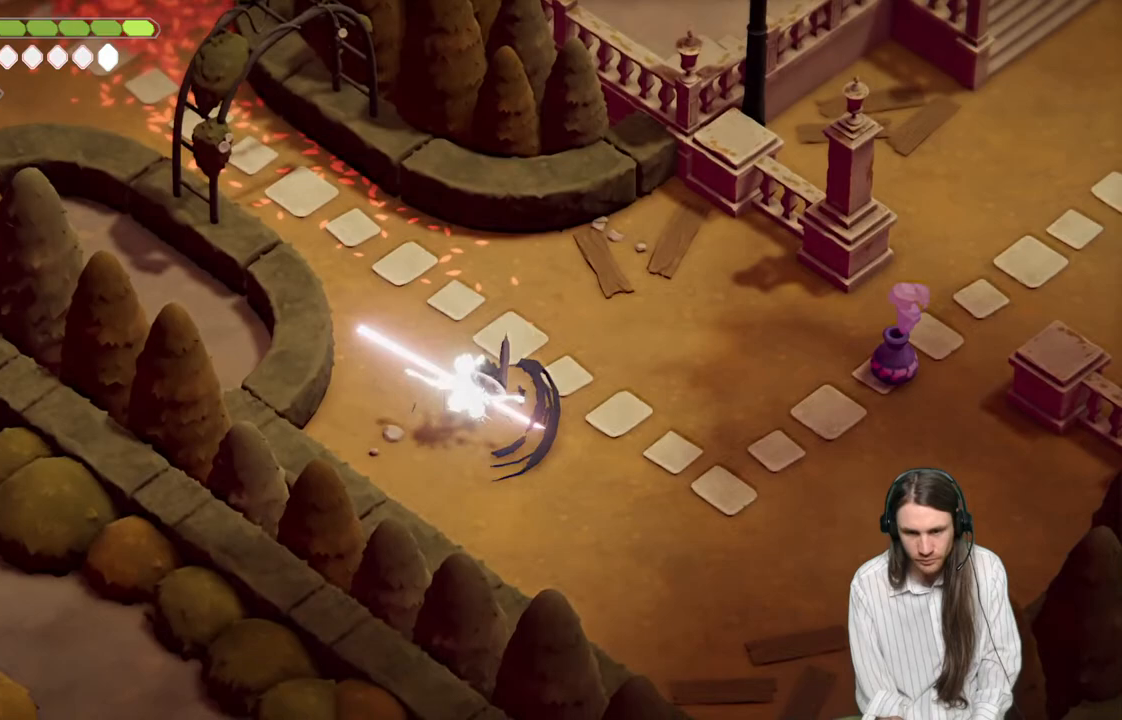
{"buttons": [], "left_stick": "down", "right_stick": "center", "events": []}
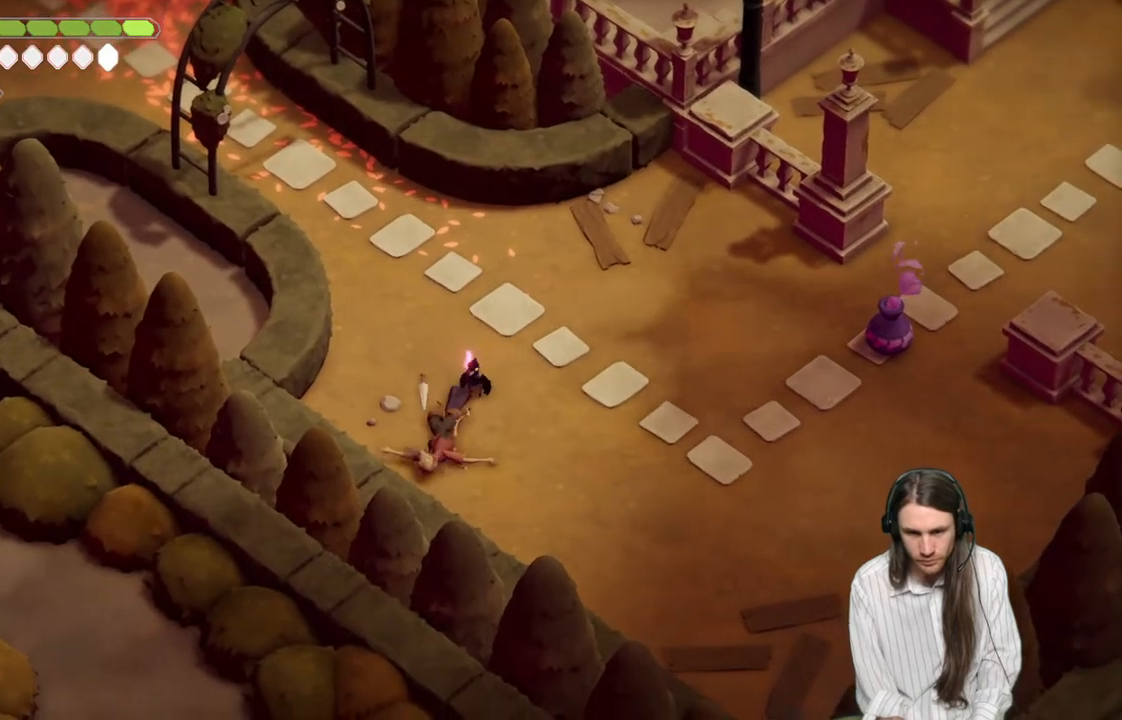
{"buttons": [], "left_stick": "down-right", "right_stick": "center", "events": [[200, "left_stick", "down-right"]]}
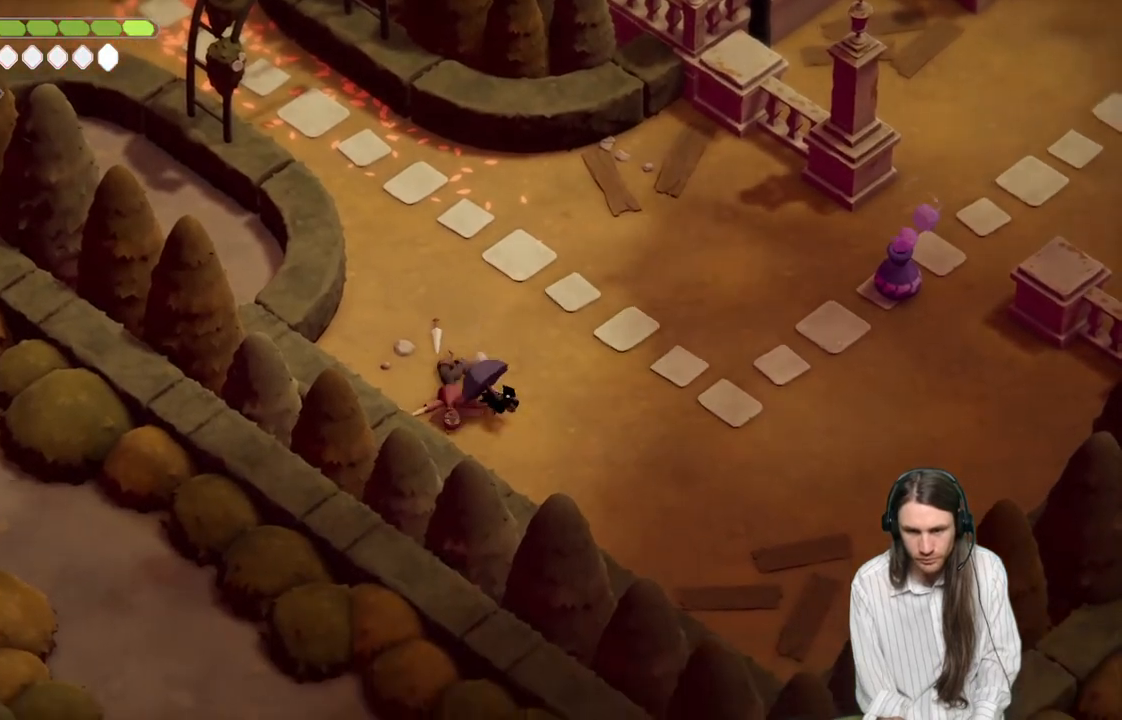
{"buttons": [], "left_stick": "down-right", "right_stick": "center", "events": [[50, "left_stick", "right"], [417, "left_stick", "down-right"]]}
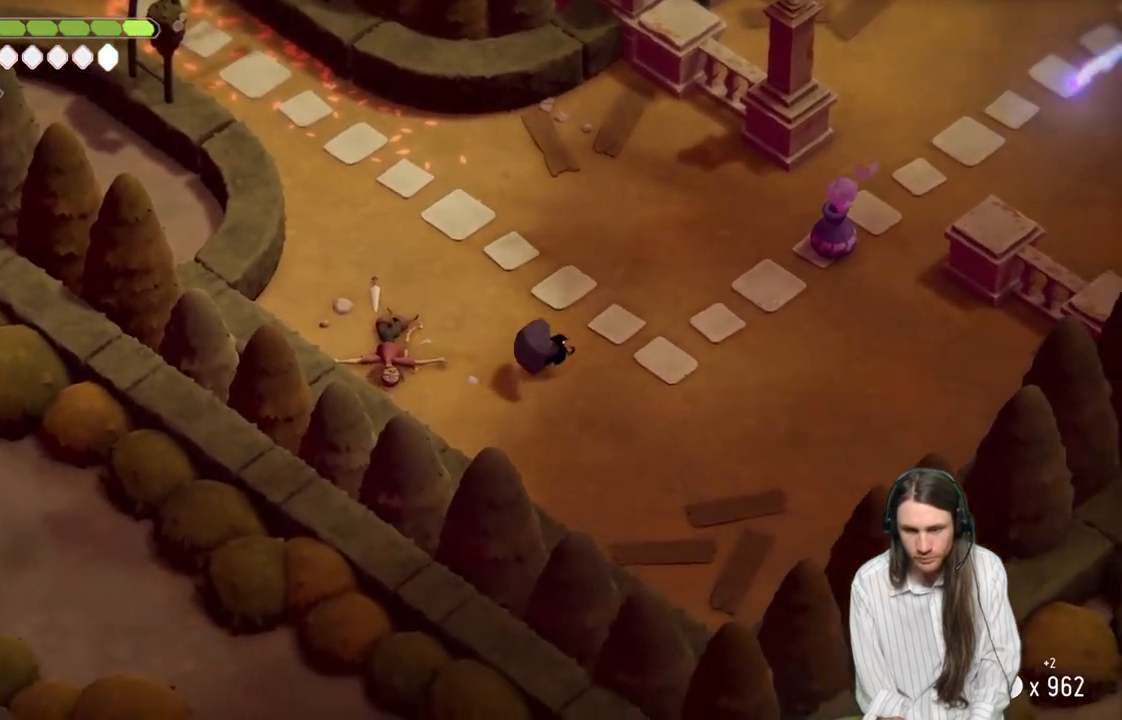
{"buttons": [], "left_stick": "down-right", "right_stick": "center", "events": [[117, "left_stick", "right"], [267, "right_stick", "up"], [417, "right_stick", "center"], [467, "left_stick", "down-right"]]}
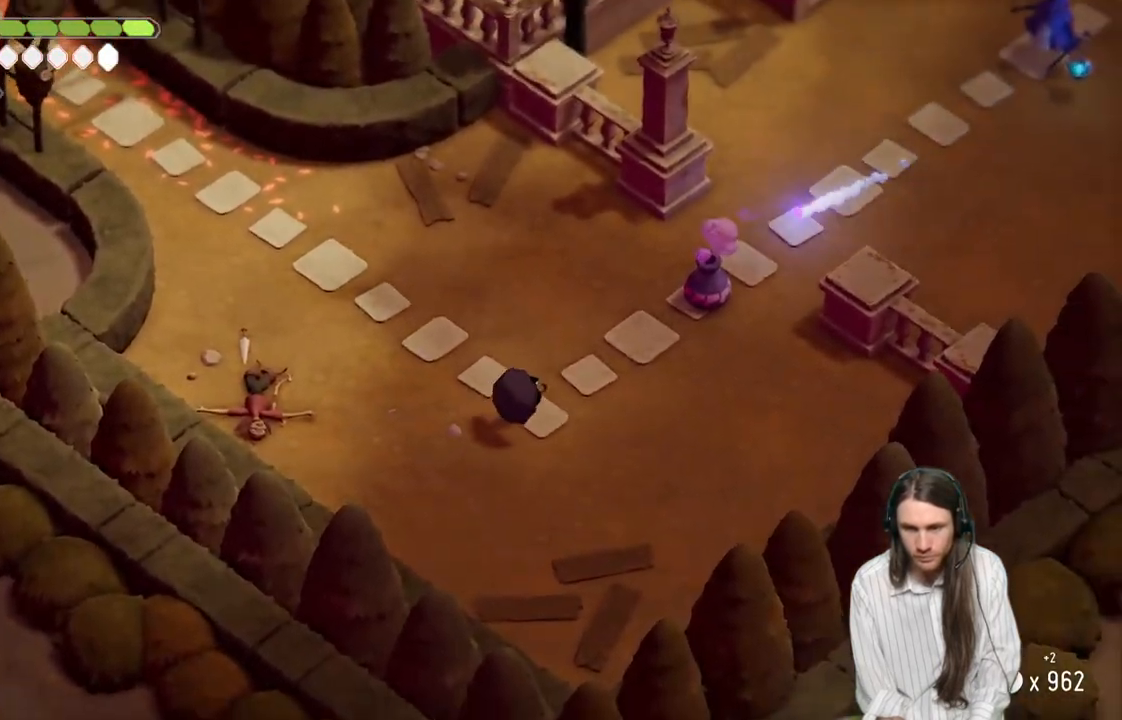
{"buttons": [], "left_stick": "down-right", "right_stick": "center", "events": []}
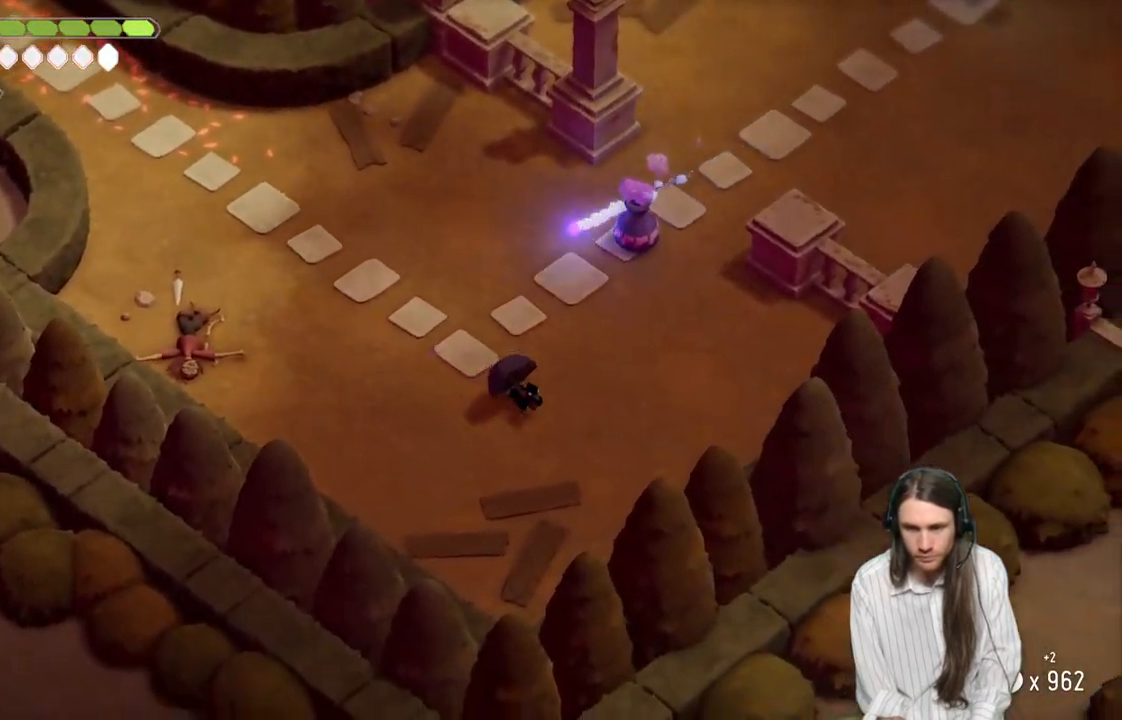
{"buttons": [], "left_stick": "up-left", "right_stick": "center", "events": [[167, "left_stick", "up-right"], [317, "left_stick", "up-left"]]}
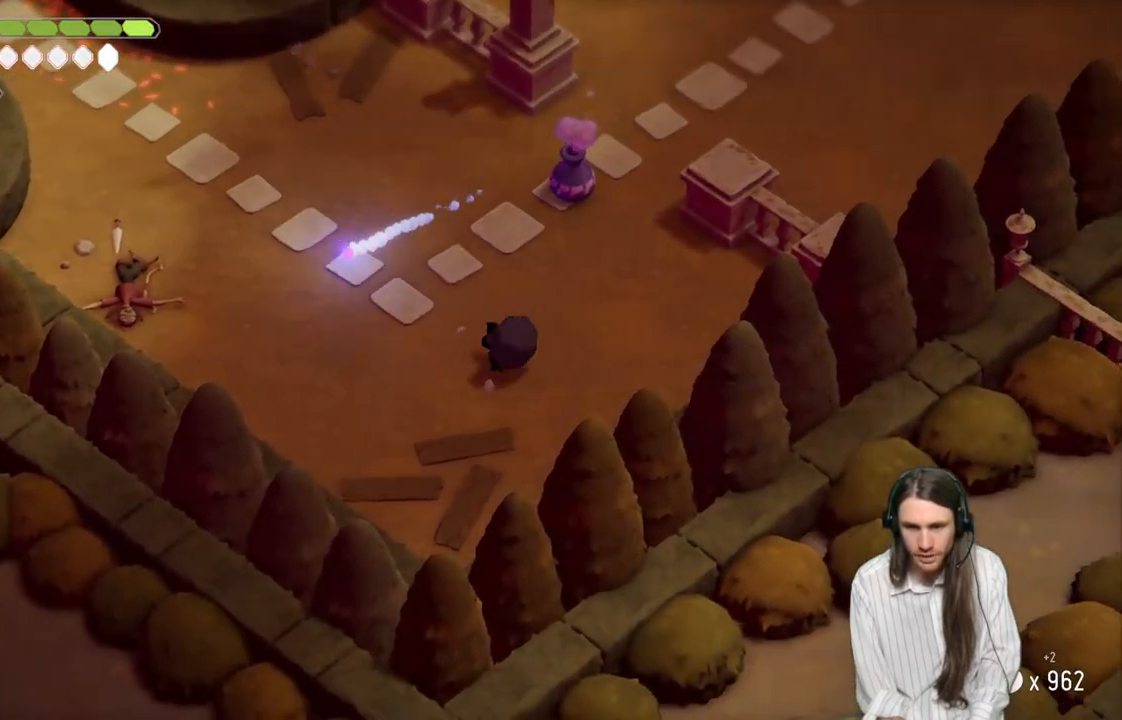
{"buttons": ["L2"], "left_stick": "up", "right_stick": "center", "events": [[400, "left_stick", "up"], [450, "L2", "down"]]}
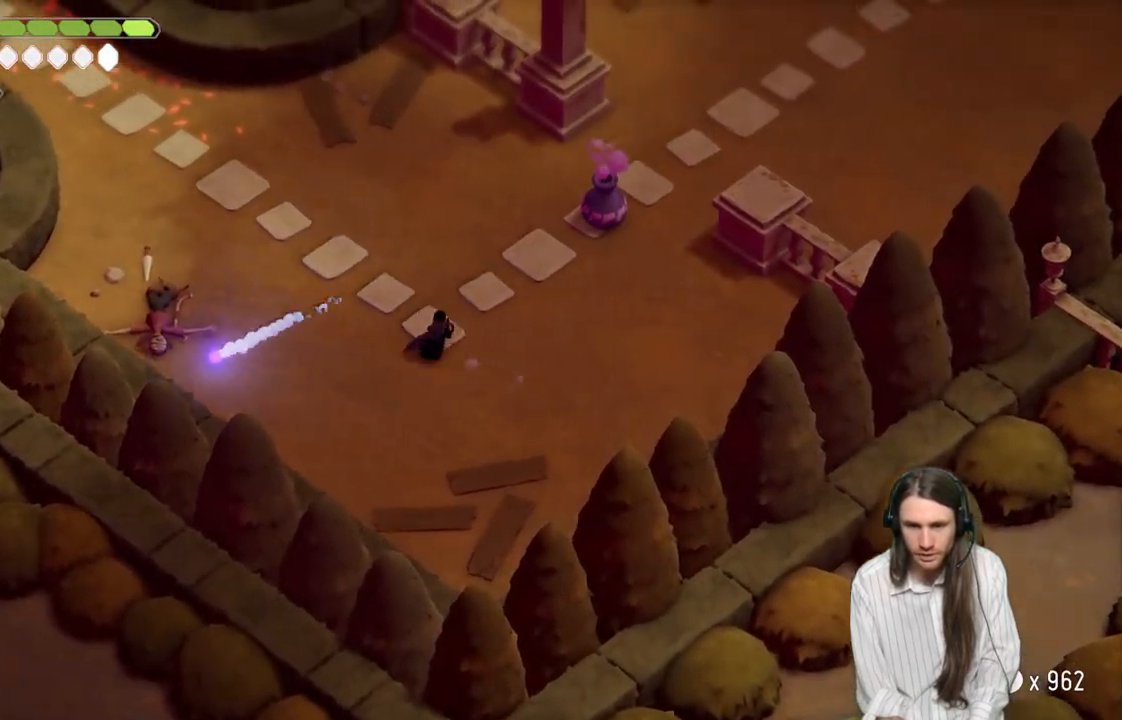
{"buttons": ["L2", "R2"], "left_stick": "up", "right_stick": "center", "events": [[17, "R2", "down"]]}
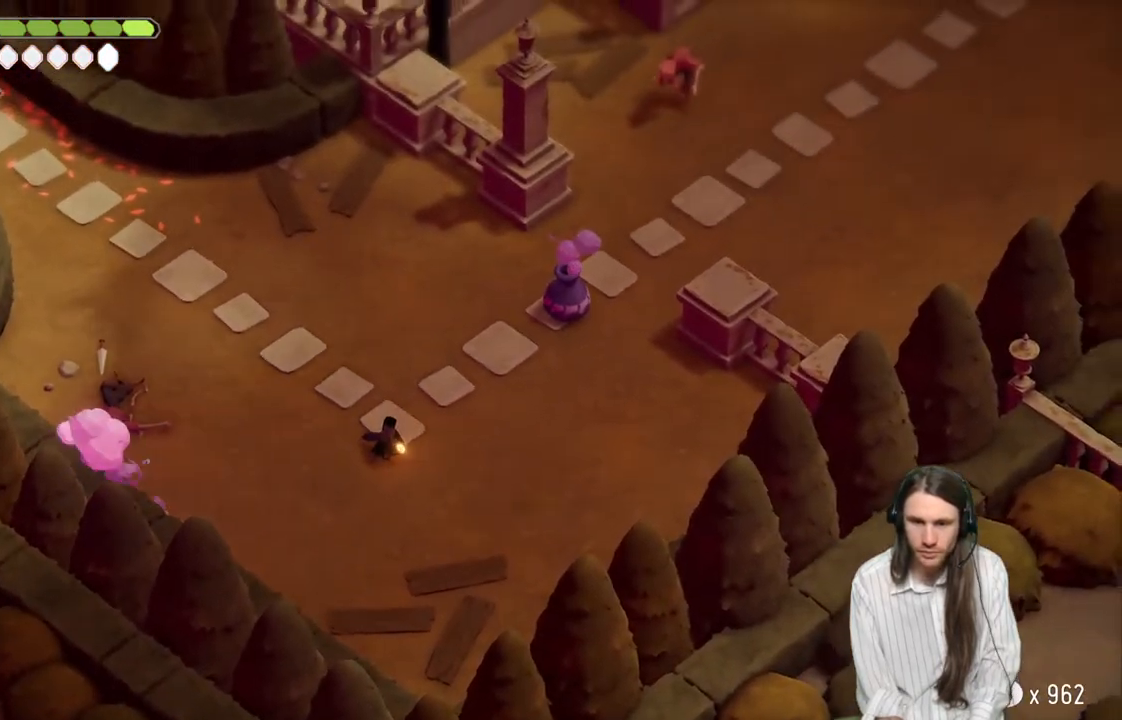
{"buttons": ["L2", "R2"], "left_stick": "up", "right_stick": "center", "events": []}